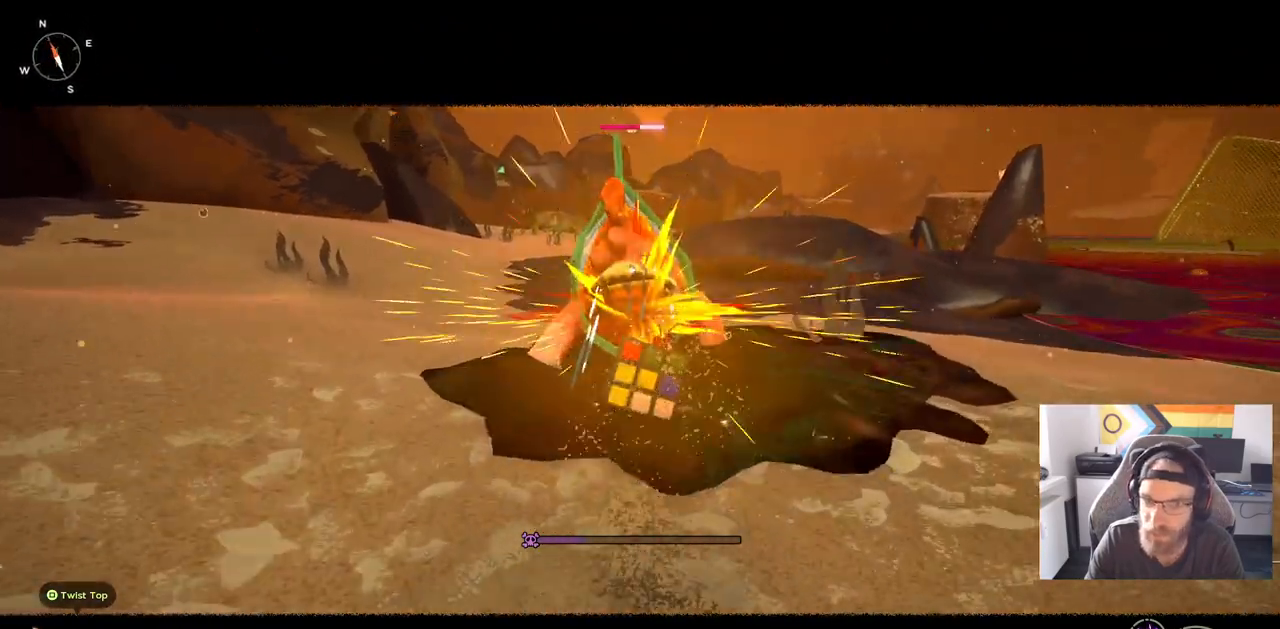
Gameplay with a controller (PlayStation layout); each line is a JSON object with the inputs held at the frame after it. "events" lists button and stick changes between this image and that frame as [ms after this image, input, new state], when the widget could be followed in between. Not read: L1 R1.
{"buttons": ["CIRCLE"], "left_stick": "down", "right_stick": "center", "events": [[100, "left_stick", "center"], [283, "left_stick", "down"], [400, "CIRCLE", "down"]]}
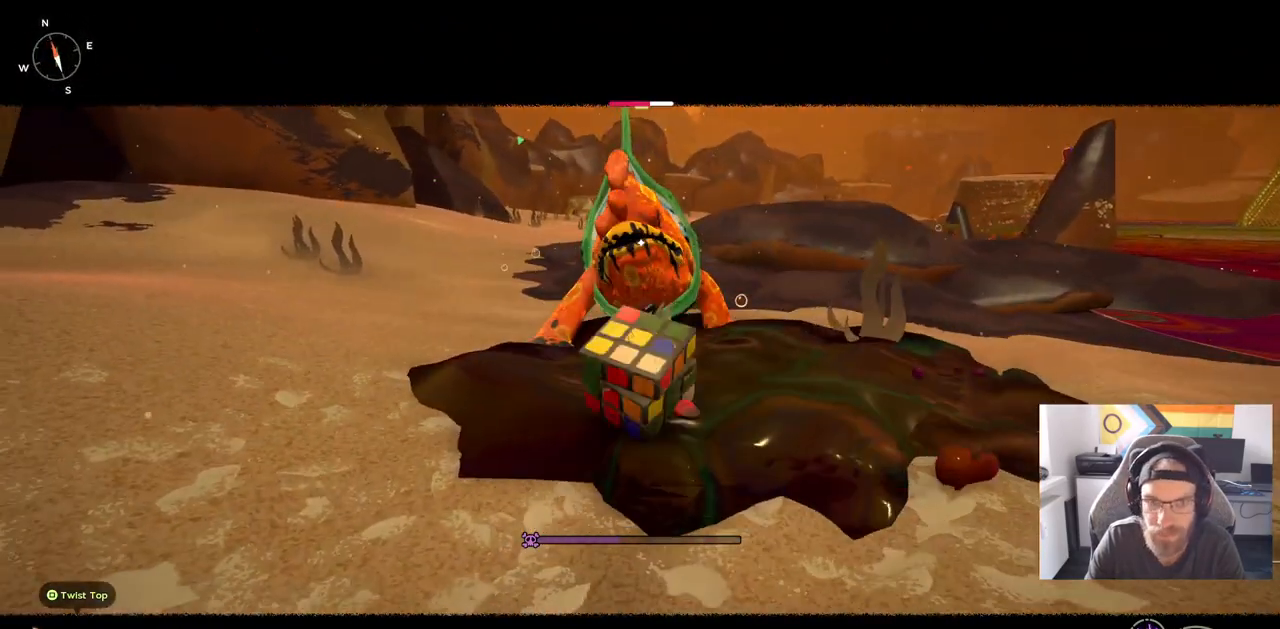
{"buttons": [], "left_stick": "down-left", "right_stick": "center", "events": [[50, "CIRCLE", "up"], [500, "left_stick", "down-left"]]}
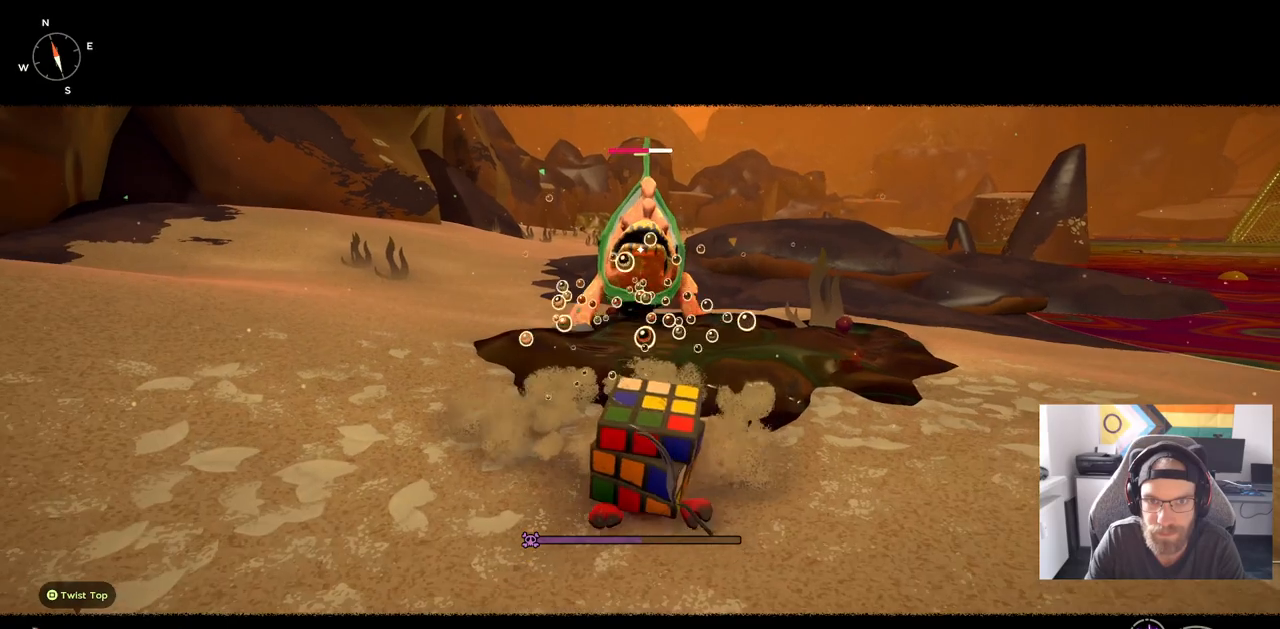
{"buttons": [], "left_stick": "down-left", "right_stick": "center", "events": []}
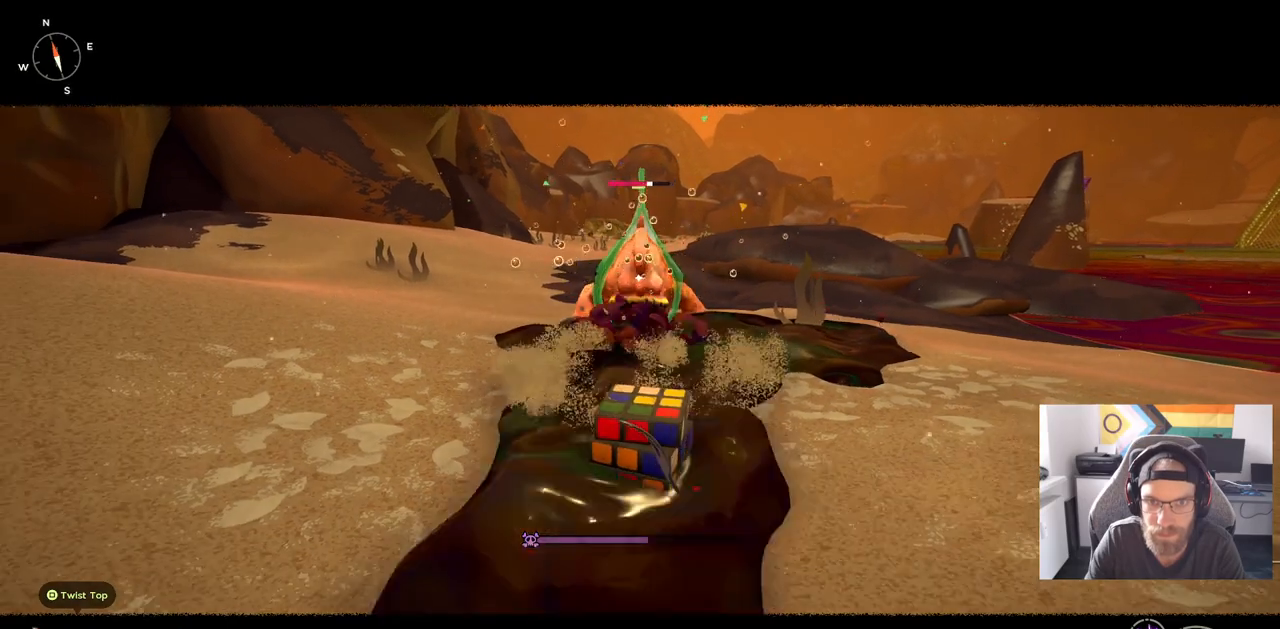
{"buttons": [], "left_stick": "down-left", "right_stick": "center", "events": [[117, "CIRCLE", "down"], [267, "CIRCLE", "up"]]}
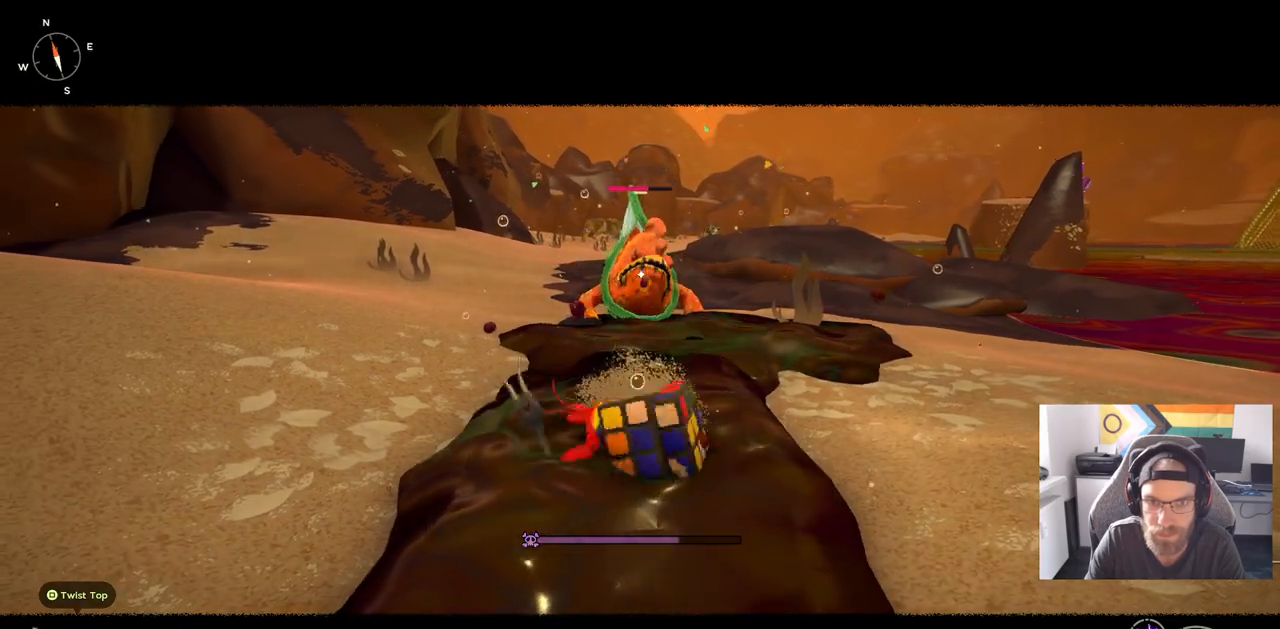
{"buttons": [], "left_stick": "down-left", "right_stick": "center", "events": [[67, "CIRCLE", "down"], [183, "CIRCLE", "up"], [333, "CIRCLE", "down"], [433, "CIRCLE", "up"]]}
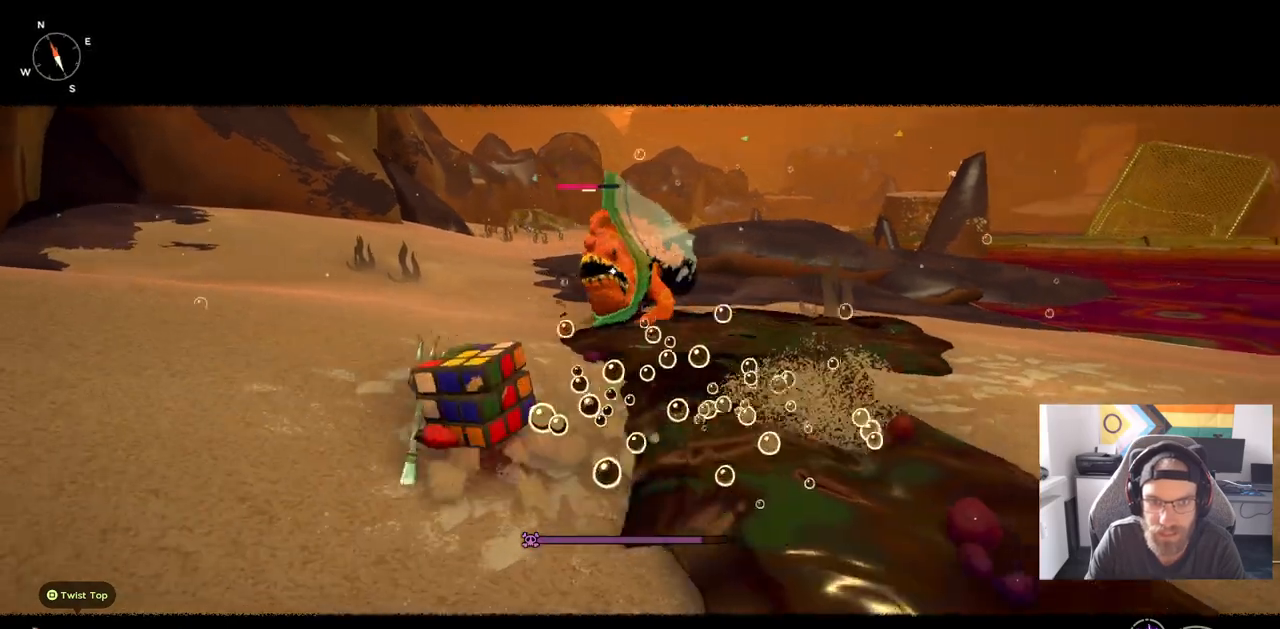
{"buttons": [], "left_stick": "down-left", "right_stick": "center", "events": []}
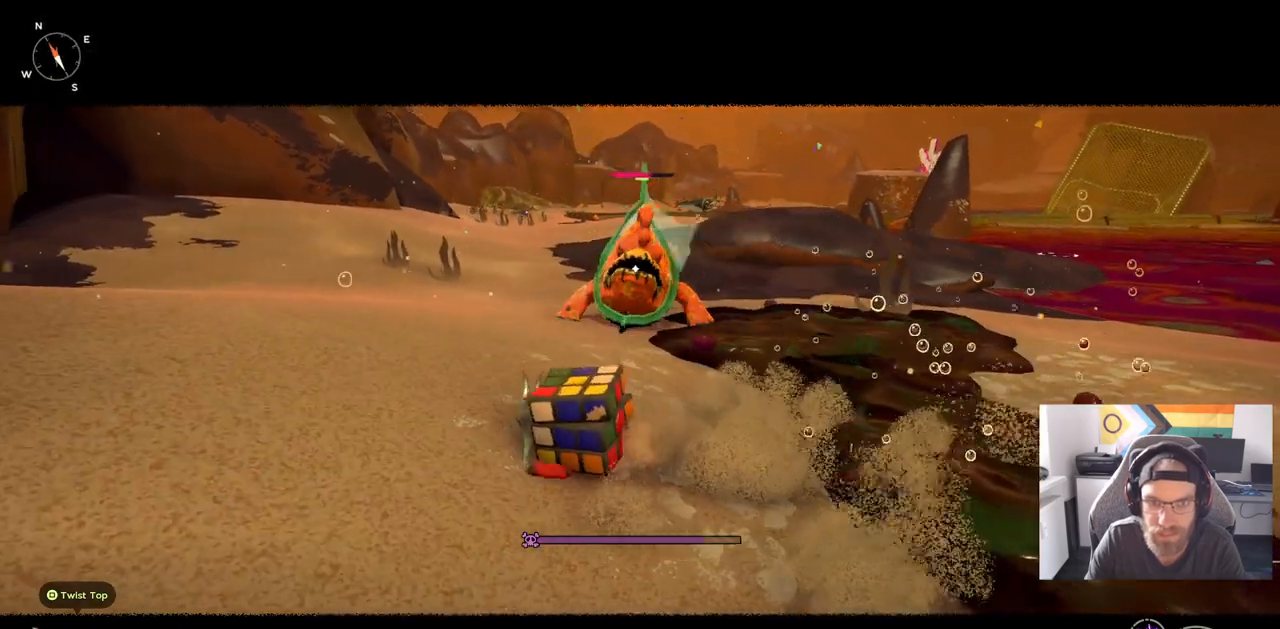
{"buttons": [], "left_stick": "down-left", "right_stick": "center", "events": []}
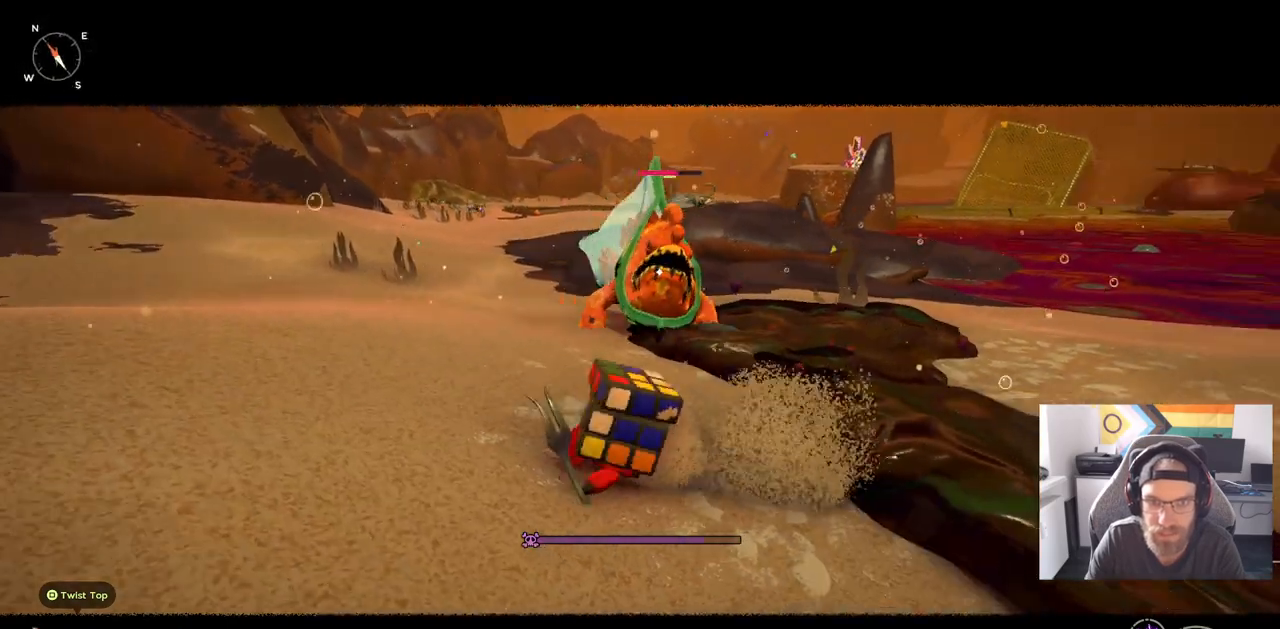
{"buttons": [], "left_stick": "down-left", "right_stick": "center", "events": []}
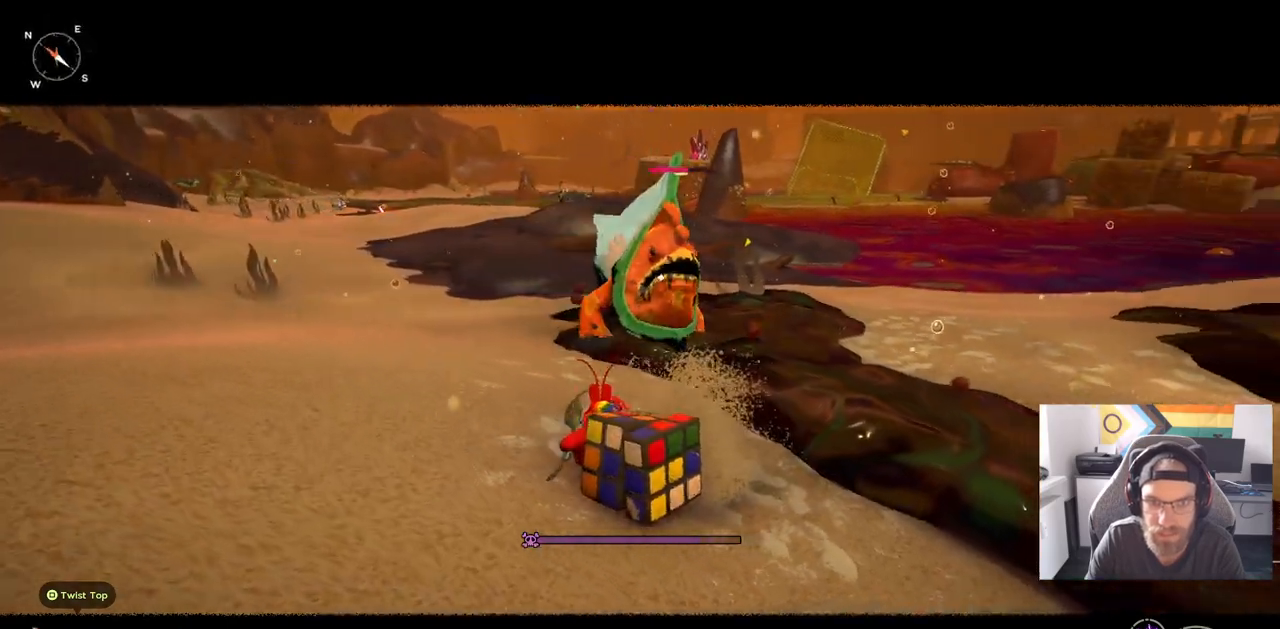
{"buttons": [], "left_stick": "down-left", "right_stick": "center", "events": []}
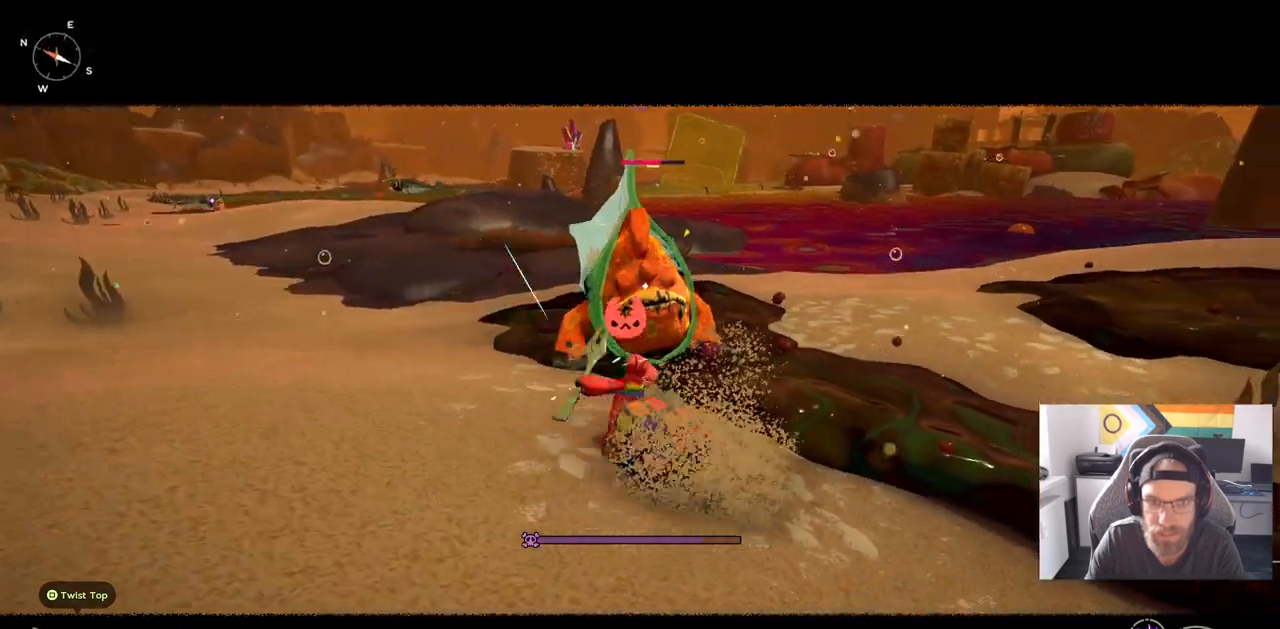
{"buttons": [], "left_stick": "down-left", "right_stick": "center", "events": []}
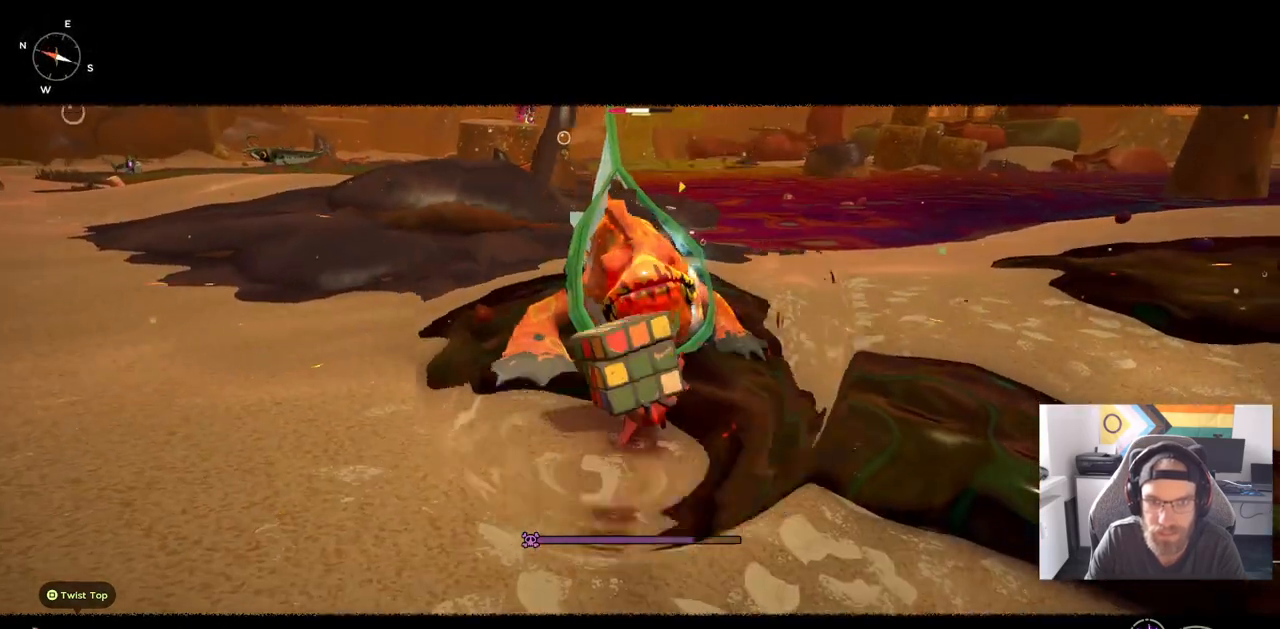
{"buttons": [], "left_stick": "down-left", "right_stick": "center", "events": [[33, "CIRCLE", "down"], [150, "CIRCLE", "up"], [267, "CIRCLE", "down"], [383, "CIRCLE", "up"]]}
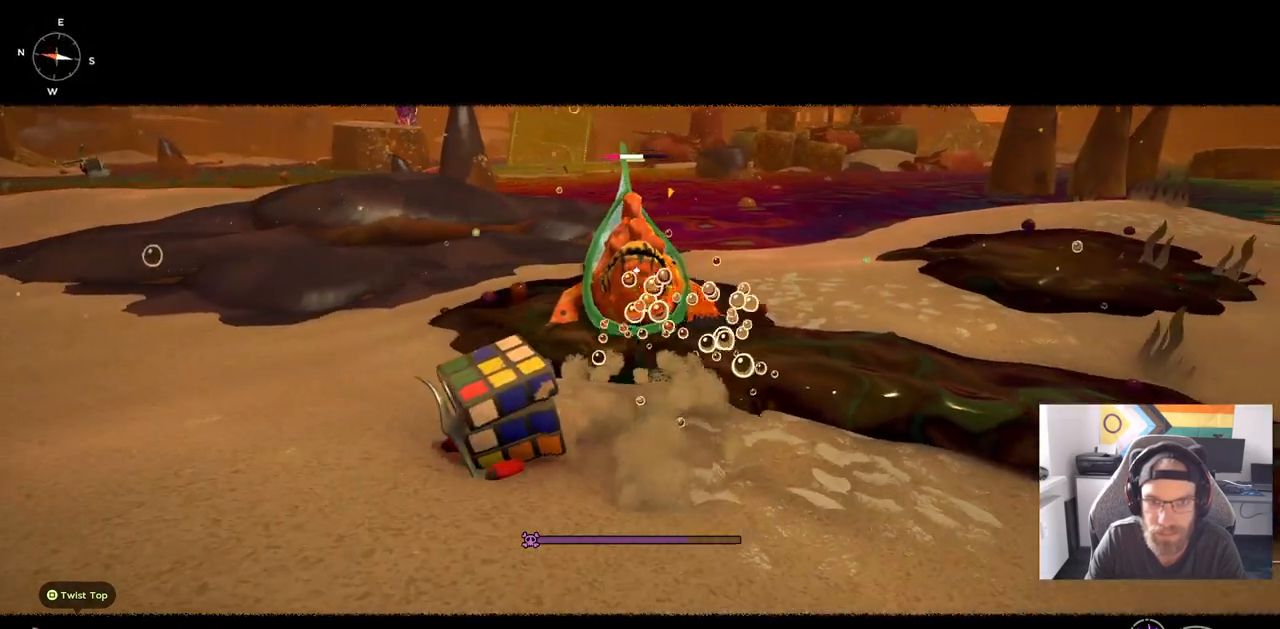
{"buttons": [], "left_stick": "down-left", "right_stick": "center", "events": [[333, "CIRCLE", "down"], [467, "CIRCLE", "up"]]}
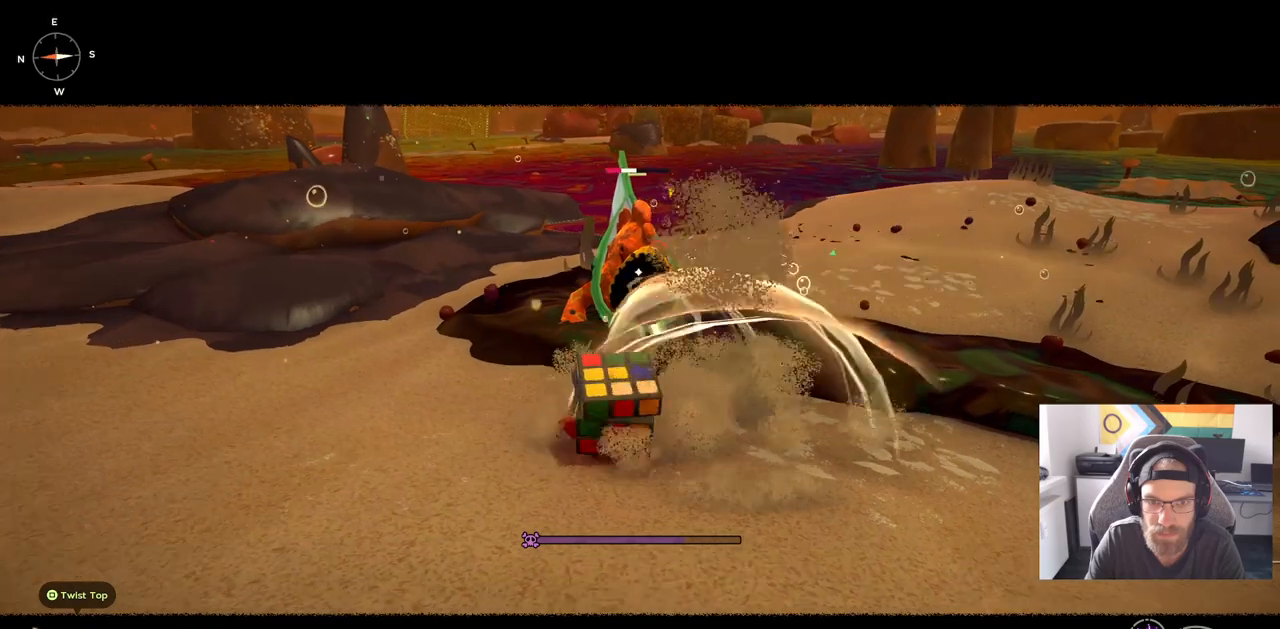
{"buttons": ["CIRCLE"], "left_stick": "down-left", "right_stick": "center", "events": [[233, "CIRCLE", "down"], [350, "CIRCLE", "up"], [450, "CIRCLE", "down"]]}
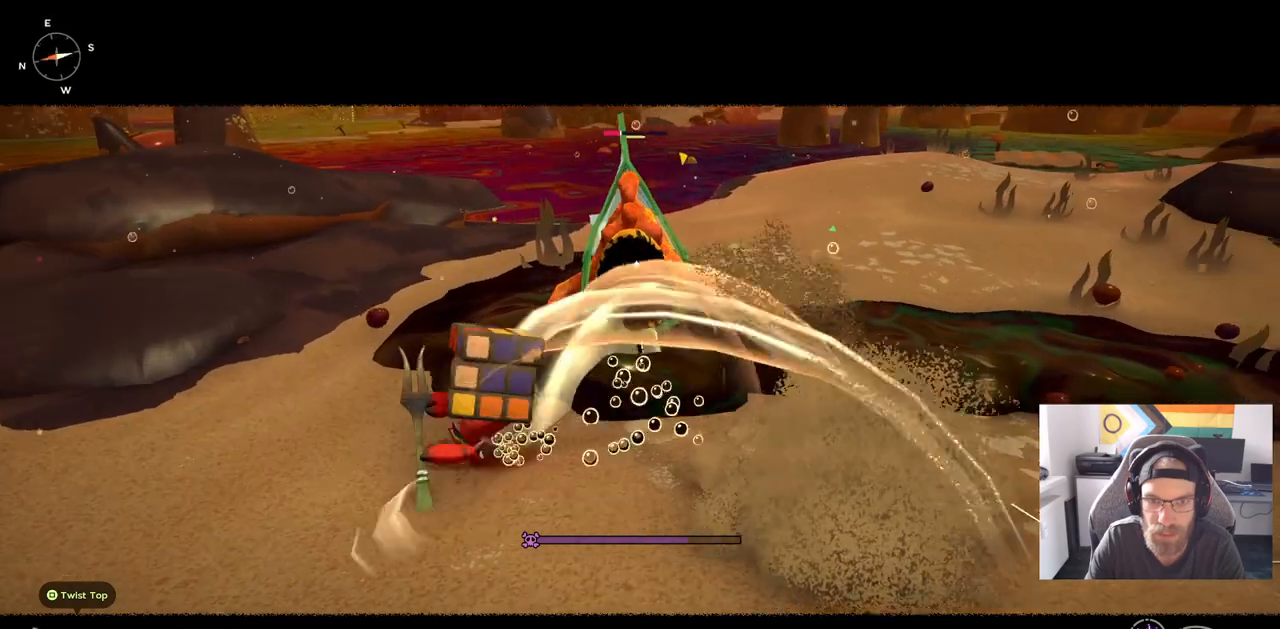
{"buttons": [], "left_stick": "down-left", "right_stick": "center", "events": [[50, "CIRCLE", "up"], [133, "CIRCLE", "down"], [217, "CIRCLE", "up"], [367, "CIRCLE", "down"], [450, "CIRCLE", "up"]]}
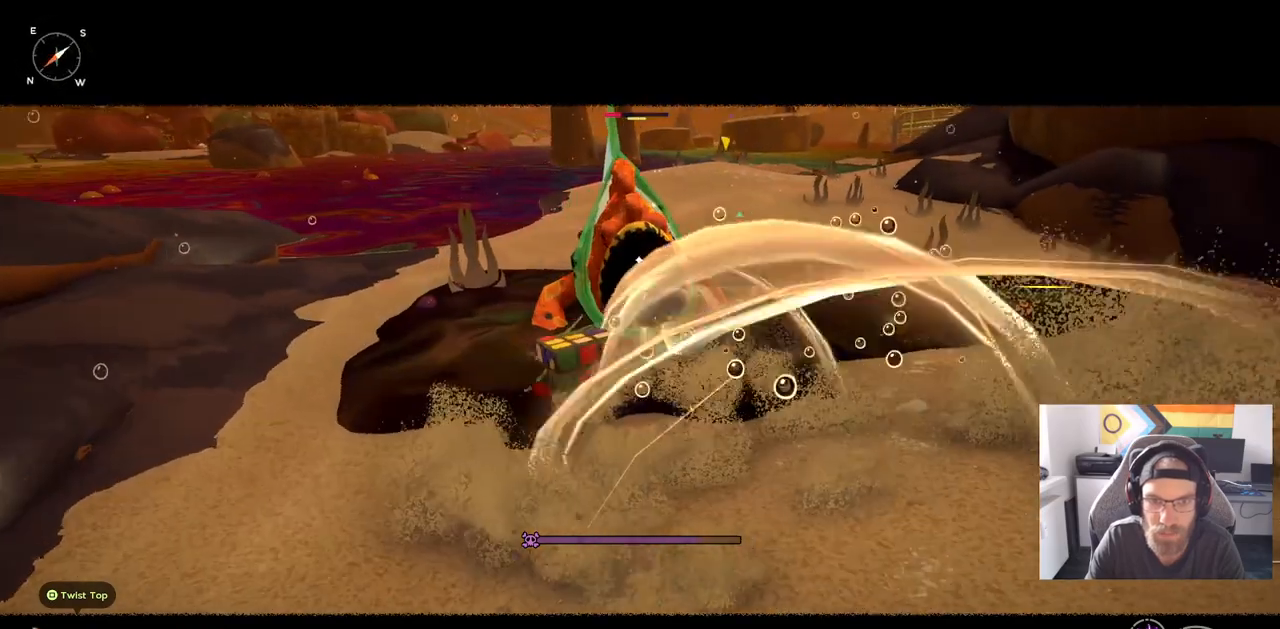
{"buttons": [], "left_stick": "down-left", "right_stick": "center", "events": [[50, "CIRCLE", "down"], [133, "CIRCLE", "up"], [233, "CIRCLE", "down"], [333, "CIRCLE", "up"], [417, "CIRCLE", "down"], [500, "CIRCLE", "up"]]}
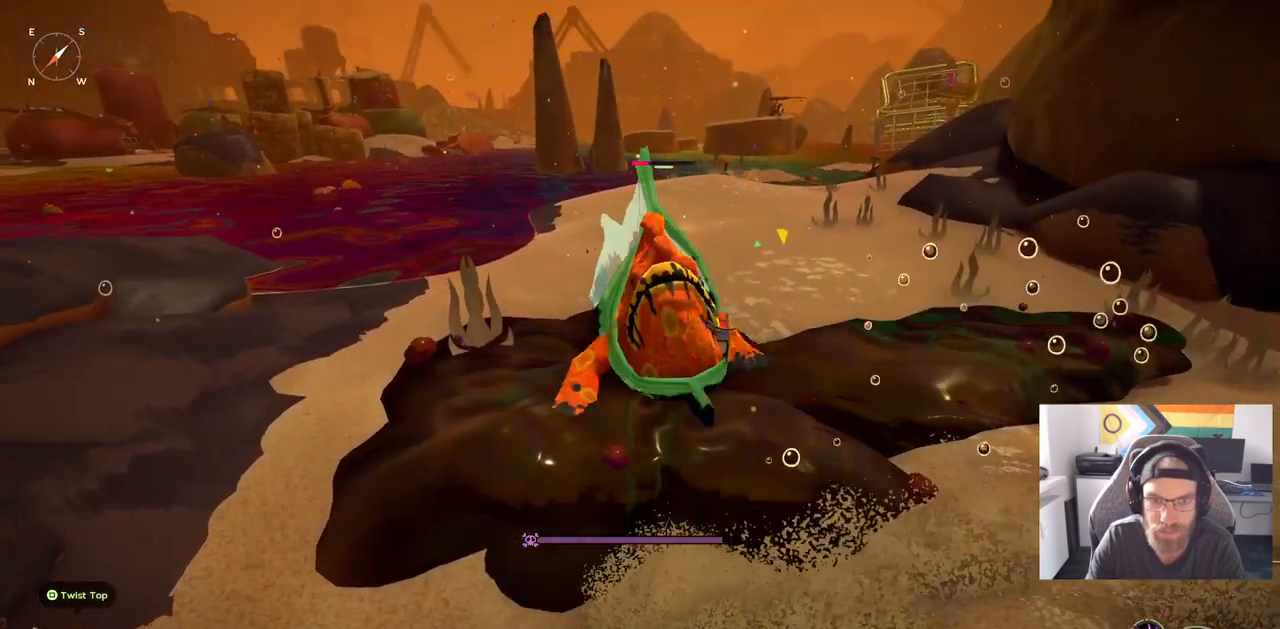
{"buttons": [], "left_stick": "center", "right_stick": "center", "events": [[117, "left_stick", "center"]]}
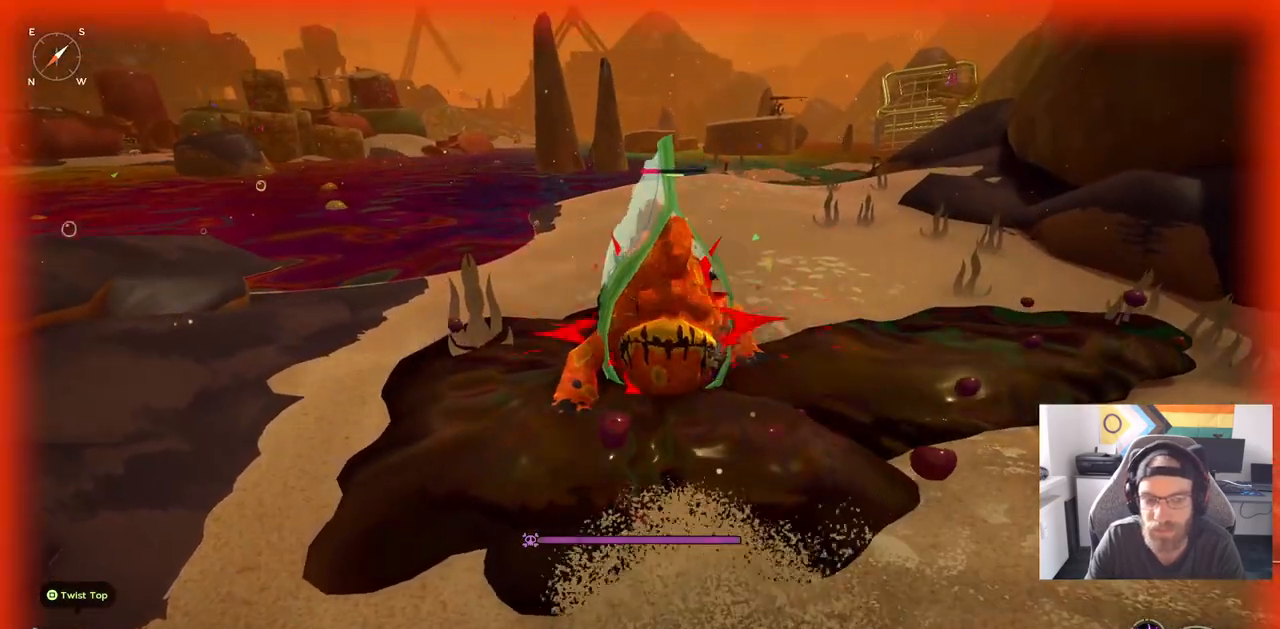
{"buttons": [], "left_stick": "down", "right_stick": "center", "events": [[50, "left_stick", "down"]]}
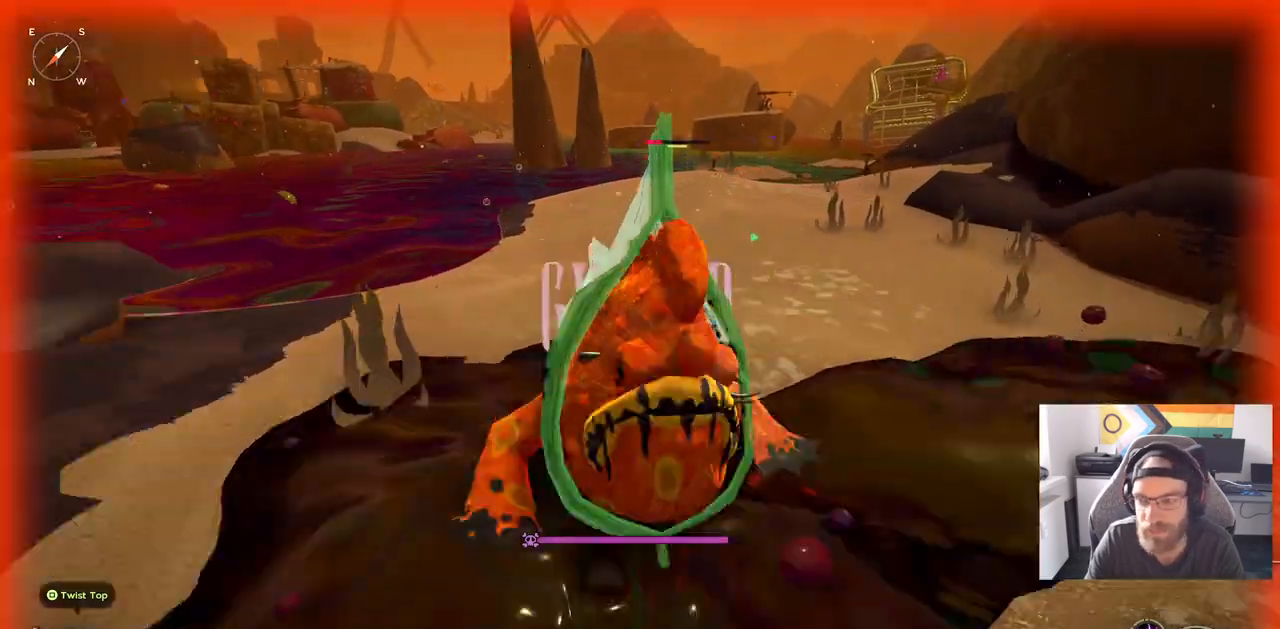
{"buttons": [], "left_stick": "down", "right_stick": "center", "events": []}
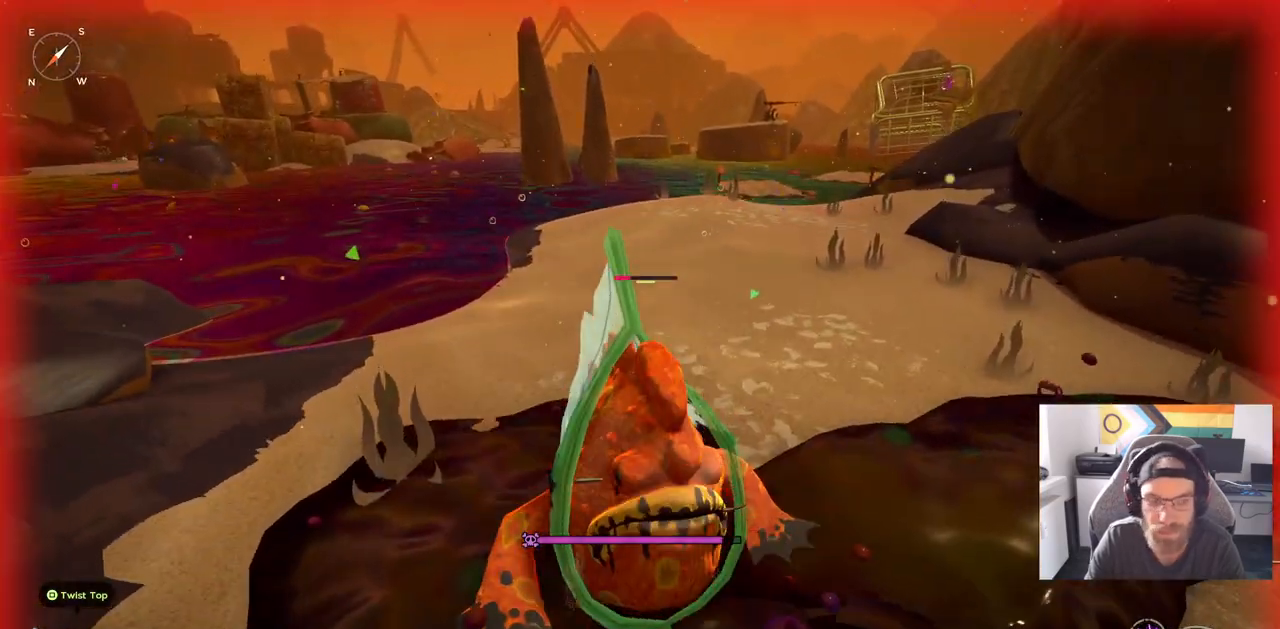
{"buttons": [], "left_stick": "down", "right_stick": "center", "events": []}
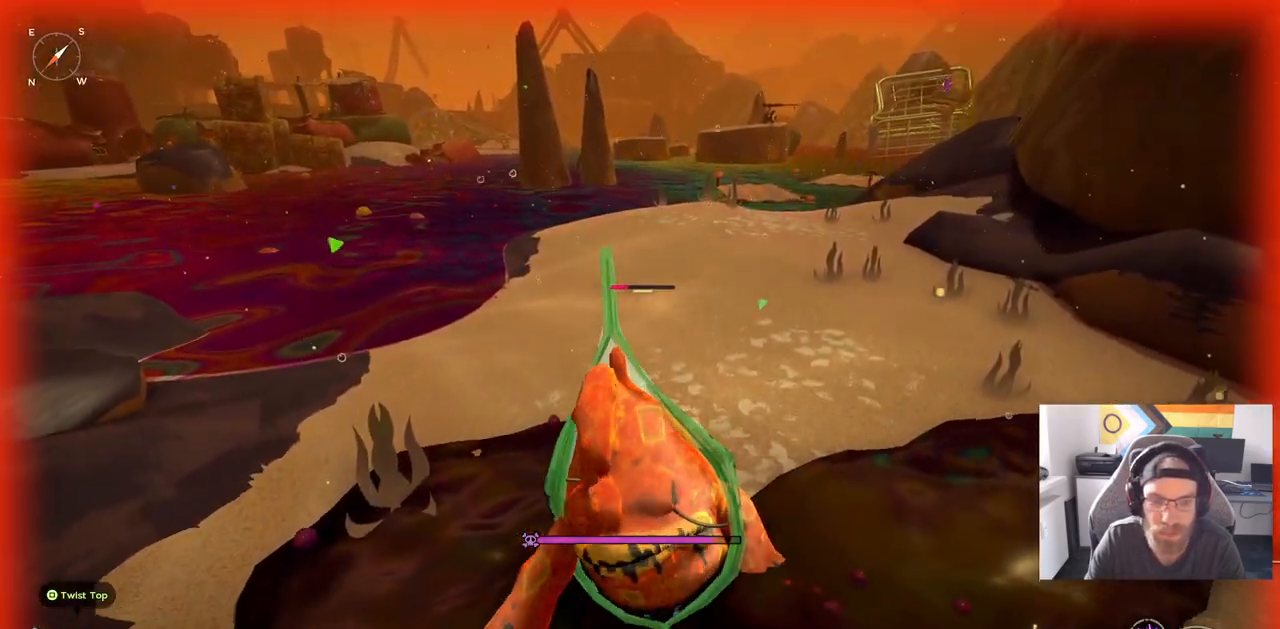
{"buttons": [], "left_stick": "down", "right_stick": "center", "events": []}
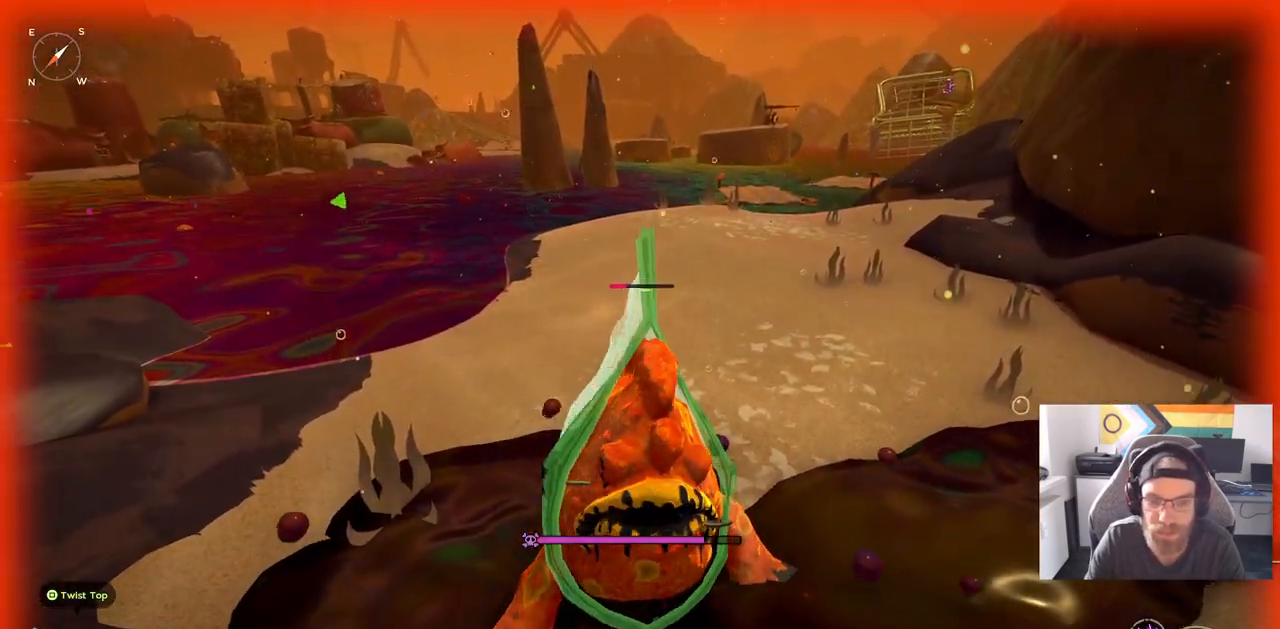
{"buttons": [], "left_stick": "down", "right_stick": "center", "events": []}
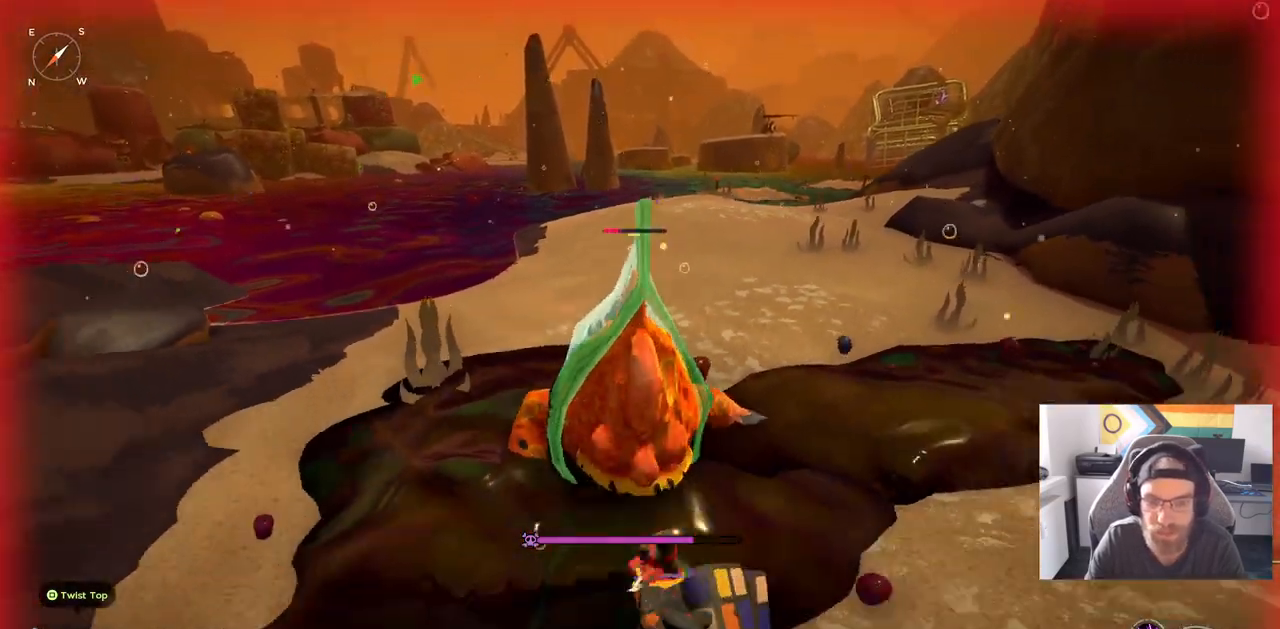
{"buttons": [], "left_stick": "down", "right_stick": "center", "events": []}
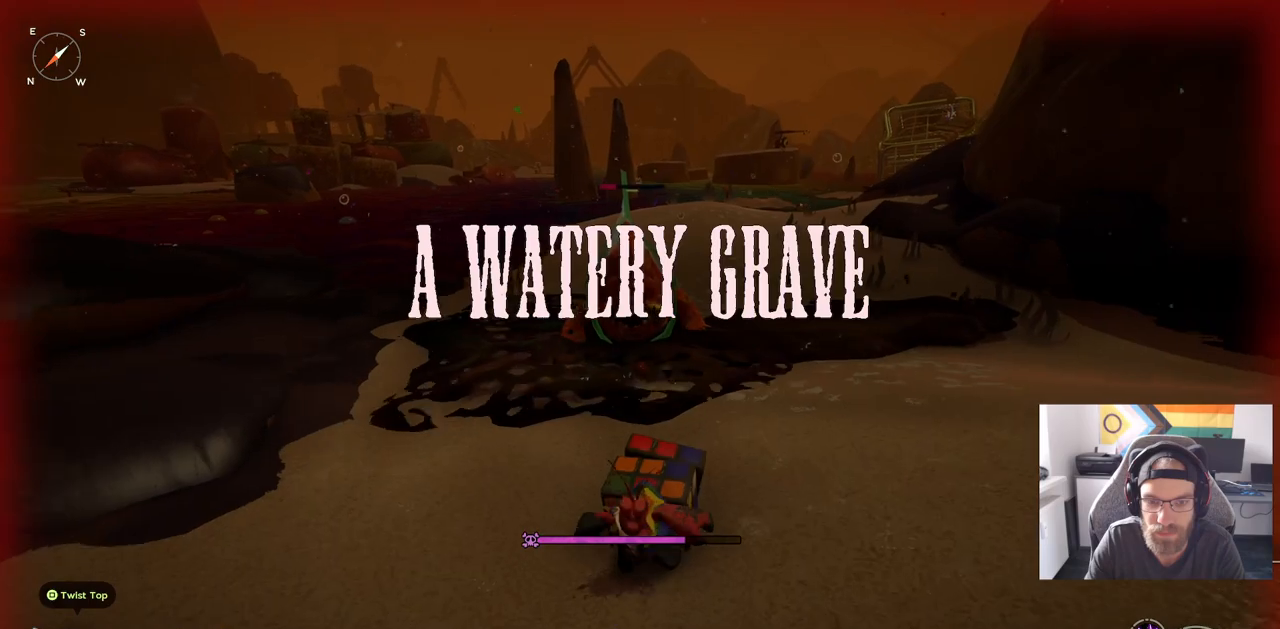
{"buttons": [], "left_stick": "center", "right_stick": "center", "events": [[300, "left_stick", "center"]]}